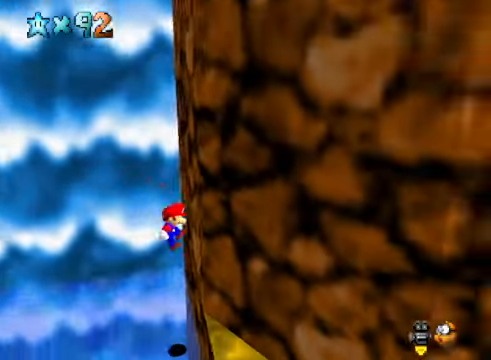
Gameplay with a controller (Xbox layout); each line is a JSON object with the inputs held at the frame after it. "events" lists button and stick changes between this image and that frame as [ms after this image, input, new state], when the widget could be followed in between.
{"buttons": ["A"], "left_stick": "left", "right_stick": "center", "events": [[67, "A", "down"], [67, "left_stick", "left"]]}
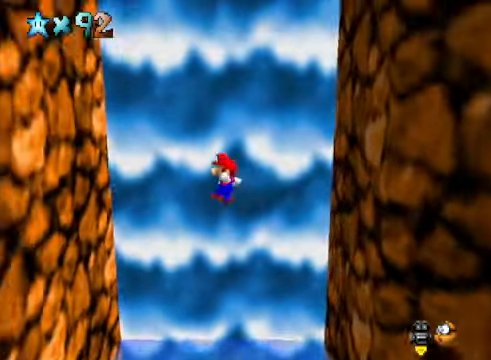
{"buttons": [], "left_stick": "up", "right_stick": "center", "events": [[100, "A", "up"], [501, "left_stick", "up"]]}
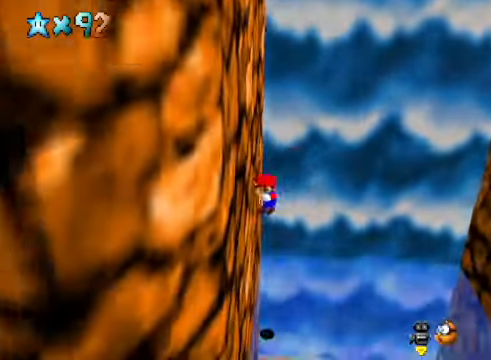
{"buttons": ["A"], "left_stick": "up-right", "right_stick": "center", "events": [[33, "A", "down"], [33, "left_stick", "up-right"]]}
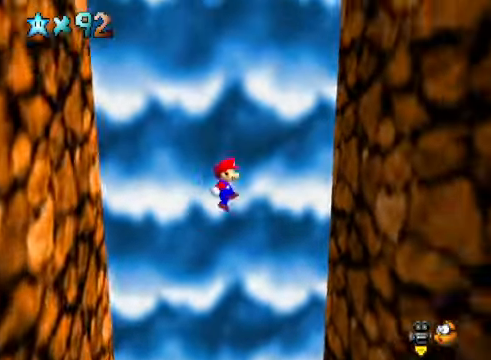
{"buttons": ["A"], "left_stick": "up-left", "right_stick": "center", "events": [[67, "A", "up"], [467, "left_stick", "up-left"], [501, "A", "down"]]}
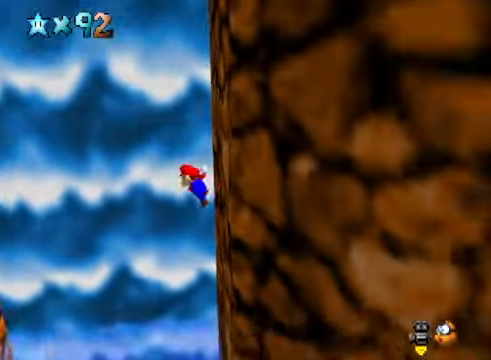
{"buttons": [], "left_stick": "left", "right_stick": "center", "events": [[33, "left_stick", "left"], [501, "A", "up"]]}
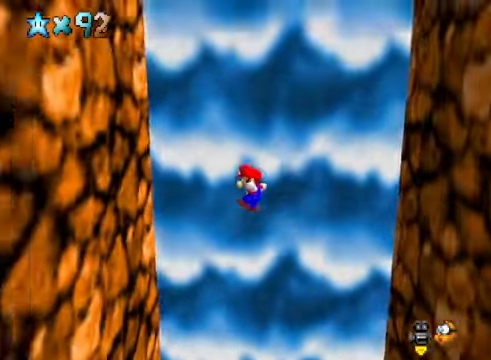
{"buttons": ["A"], "left_stick": "up-right", "right_stick": "center", "events": [[367, "left_stick", "up-right"], [401, "A", "down"]]}
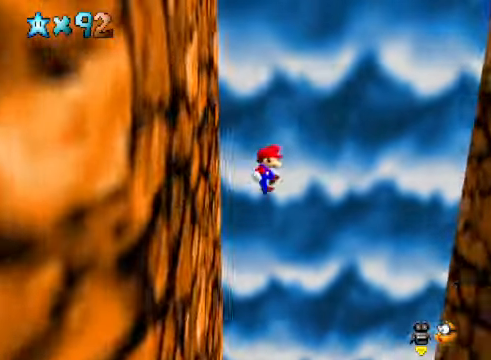
{"buttons": [], "left_stick": "up-right", "right_stick": "center", "events": [[367, "A", "up"]]}
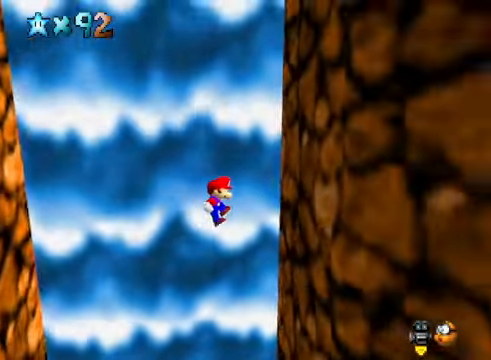
{"buttons": ["A"], "left_stick": "left", "right_stick": "center", "events": [[200, "left_stick", "center"], [267, "A", "down"], [267, "left_stick", "left"]]}
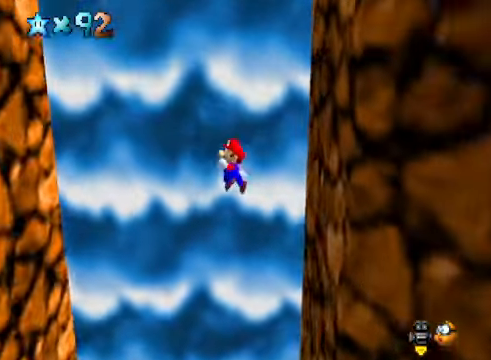
{"buttons": [], "left_stick": "left", "right_stick": "center", "events": [[300, "A", "up"]]}
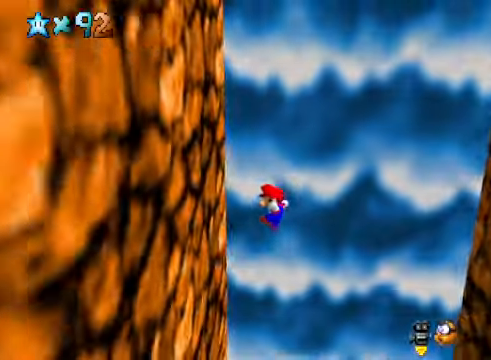
{"buttons": ["A"], "left_stick": "up-right", "right_stick": "center", "events": [[167, "A", "down"], [167, "left_stick", "up-right"]]}
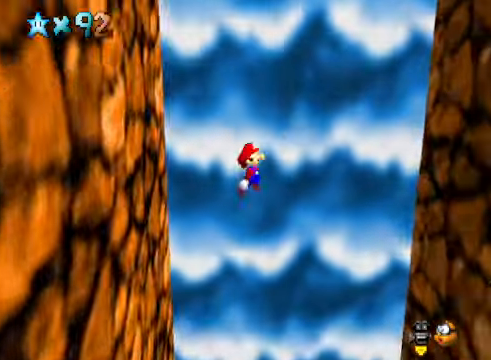
{"buttons": [], "left_stick": "up-right", "right_stick": "center", "events": [[200, "A", "up"]]}
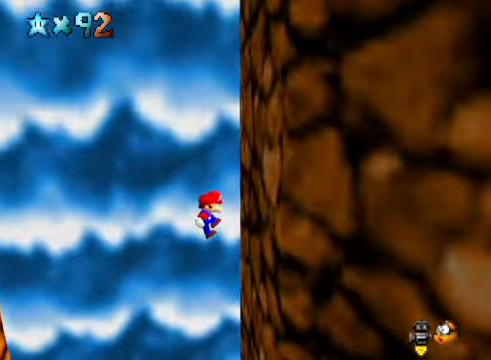
{"buttons": ["A"], "left_stick": "left", "right_stick": "center", "events": [[67, "left_stick", "center"], [100, "A", "down"], [134, "left_stick", "left"]]}
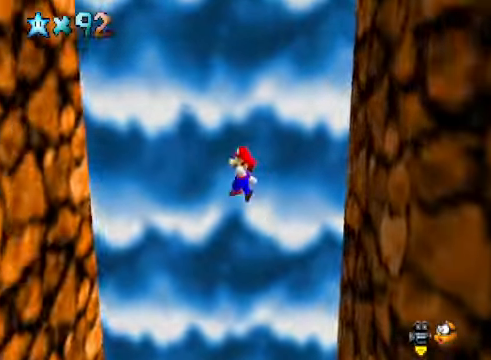
{"buttons": [], "left_stick": "left", "right_stick": "center", "events": [[133, "A", "up"]]}
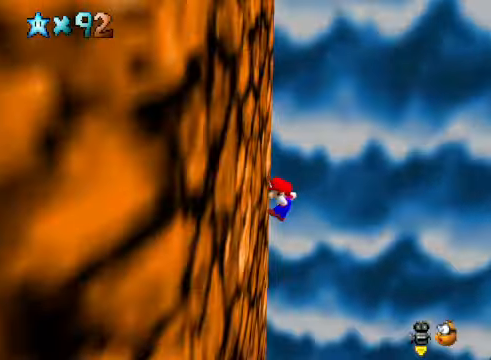
{"buttons": ["A"], "left_stick": "right", "right_stick": "center", "events": [[33, "left_stick", "center"], [67, "A", "down"], [100, "left_stick", "right"]]}
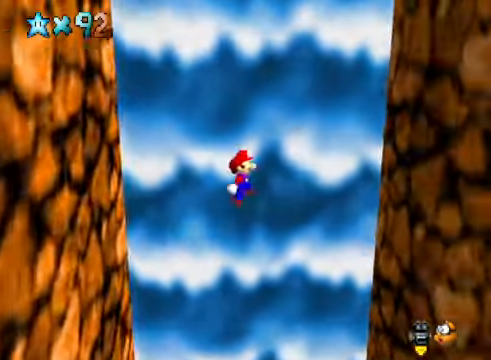
{"buttons": ["A"], "left_stick": "down-left", "right_stick": "center", "events": [[67, "A", "up"], [401, "left_stick", "down-right"], [501, "A", "down"], [501, "left_stick", "down-left"]]}
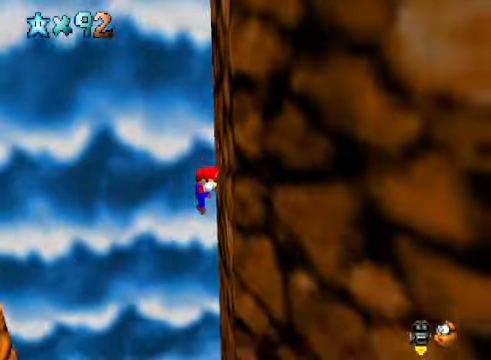
{"buttons": [], "left_stick": "left", "right_stick": "center", "events": [[33, "left_stick", "left"], [501, "A", "up"]]}
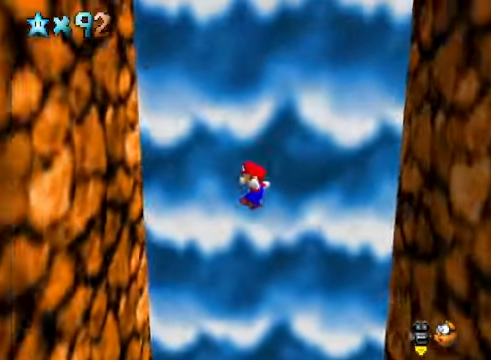
{"buttons": ["A"], "left_stick": "down-right", "right_stick": "center", "events": [[401, "A", "down"], [401, "left_stick", "down-right"]]}
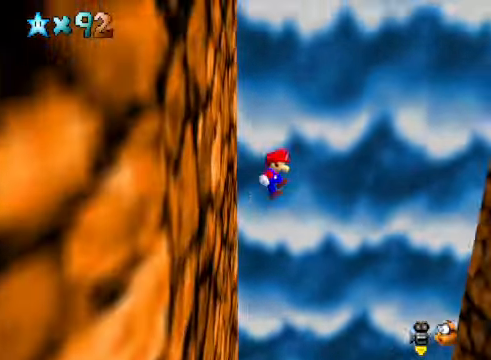
{"buttons": [], "left_stick": "right", "right_stick": "center", "events": [[100, "left_stick", "right"], [401, "A", "up"]]}
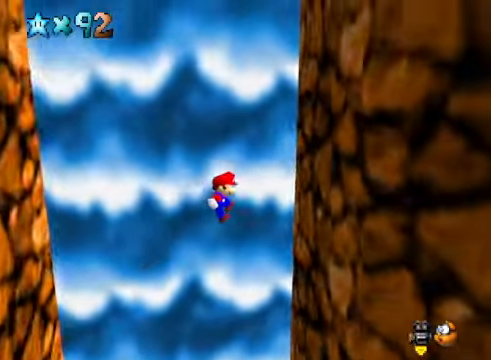
{"buttons": ["A"], "left_stick": "left", "right_stick": "center", "events": [[267, "A", "down"], [300, "left_stick", "left"]]}
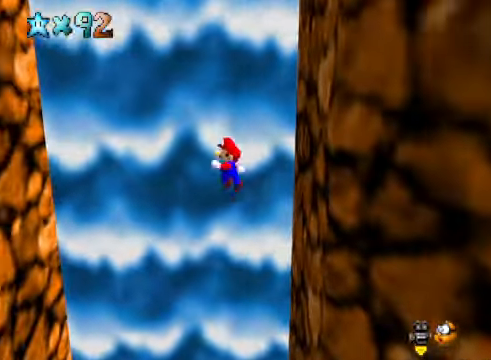
{"buttons": [], "left_stick": "left", "right_stick": "center", "events": [[301, "A", "up"]]}
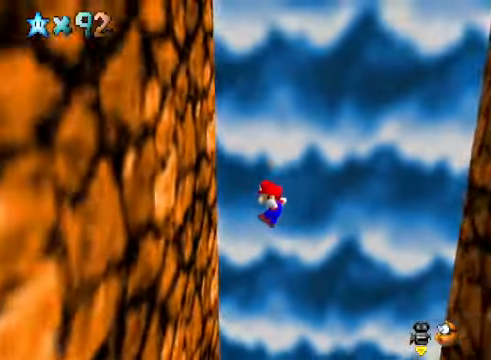
{"buttons": ["A"], "left_stick": "right", "right_stick": "center", "events": [[167, "left_stick", "center"], [233, "A", "down"], [267, "left_stick", "right"]]}
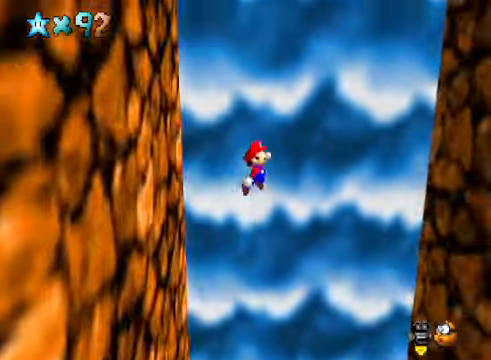
{"buttons": [], "left_stick": "right", "right_stick": "center", "events": [[267, "A", "up"]]}
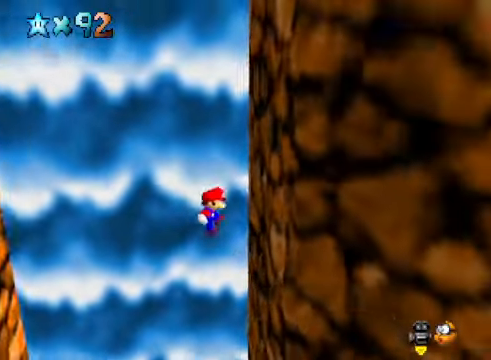
{"buttons": ["A"], "left_stick": "left", "right_stick": "center", "events": [[100, "left_stick", "center"], [133, "A", "down"], [167, "left_stick", "left"]]}
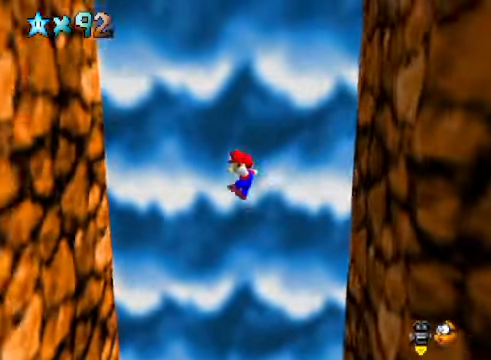
{"buttons": [], "left_stick": "center", "right_stick": "center", "events": [[167, "A", "up"], [501, "left_stick", "center"]]}
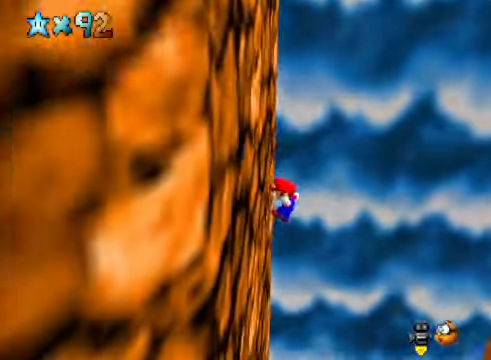
{"buttons": ["A"], "left_stick": "right", "right_stick": "center", "events": [[34, "A", "down"], [34, "left_stick", "right"]]}
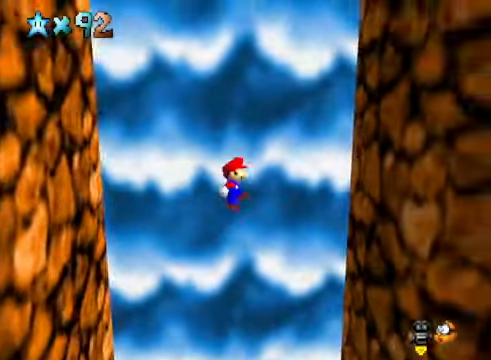
{"buttons": ["A"], "left_stick": "left", "right_stick": "center", "events": [[67, "A", "up"], [468, "A", "down"], [501, "left_stick", "left"]]}
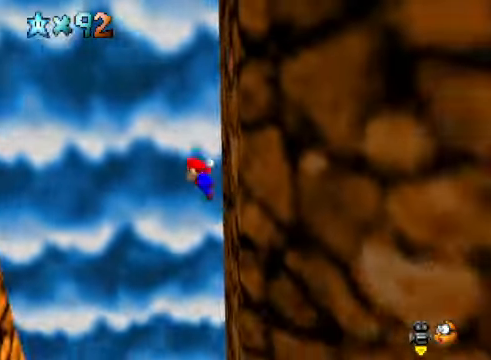
{"buttons": ["A"], "left_stick": "left", "right_stick": "center", "events": []}
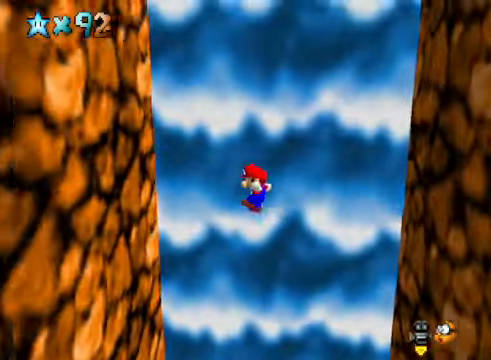
{"buttons": ["A"], "left_stick": "right", "right_stick": "center", "events": [[67, "A", "up"], [334, "left_stick", "up"], [401, "A", "down"], [401, "left_stick", "right"]]}